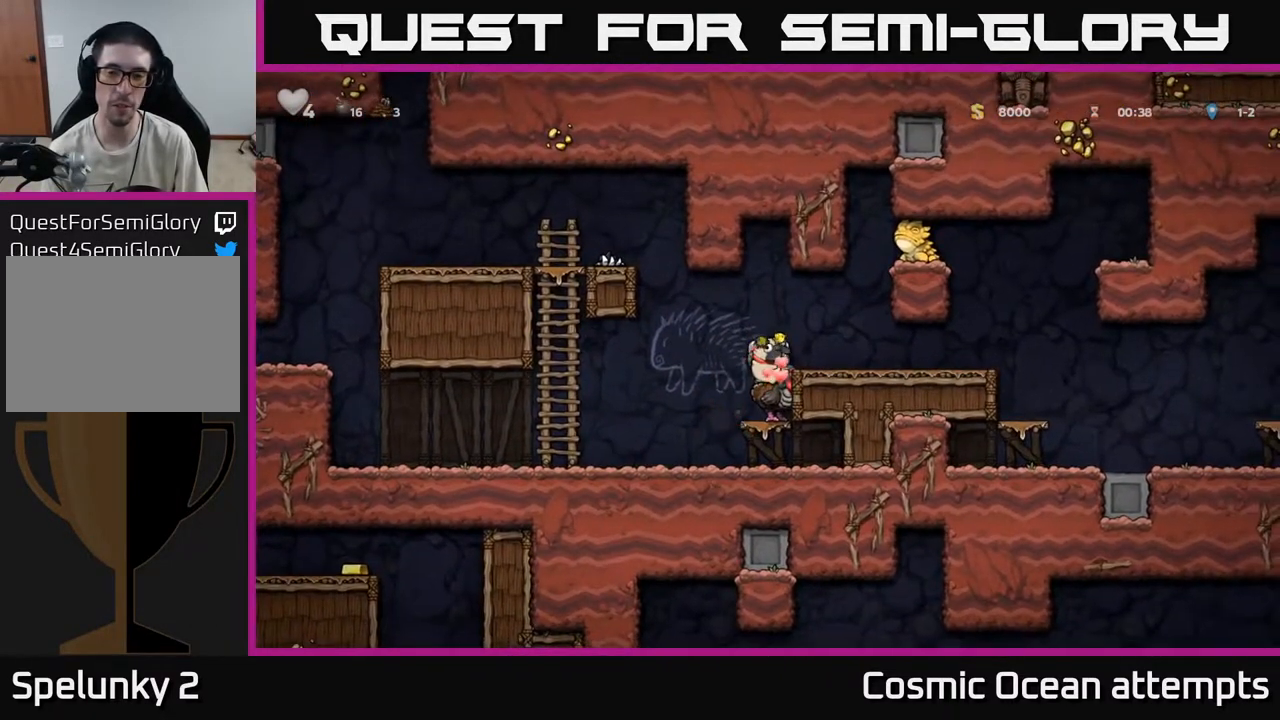
Gameplay with a controller (Xbox layout); each line is a JSON object with the inputs held at the frame after it. "events" lists button and stick changes between this image and that frame as [ms after this image, input, new state], when the widget could be followed in between.
{"buttons": ["DPAD_RIGHT"], "left_stick": "center", "right_stick": "center", "events": [[133, "A", "down"], [267, "A", "up"], [267, "DPAD_RIGHT", "down"]]}
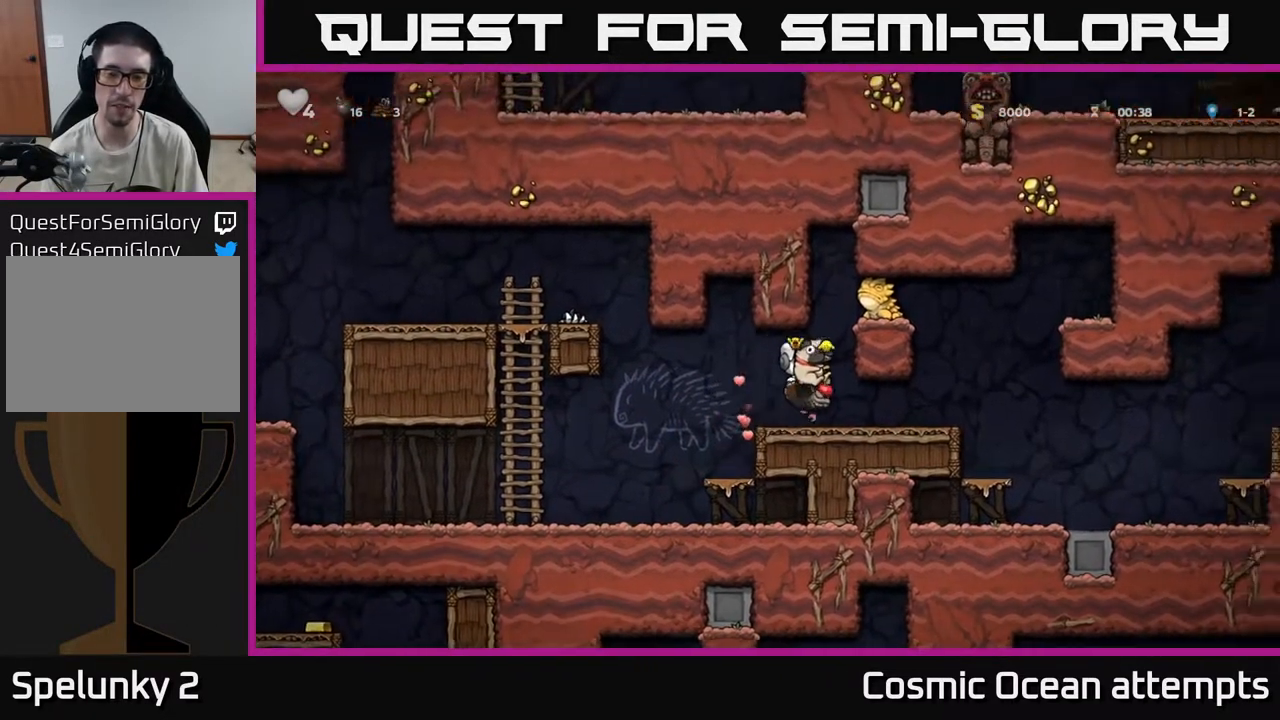
{"buttons": ["DPAD_RIGHT"], "left_stick": "center", "right_stick": "center", "events": []}
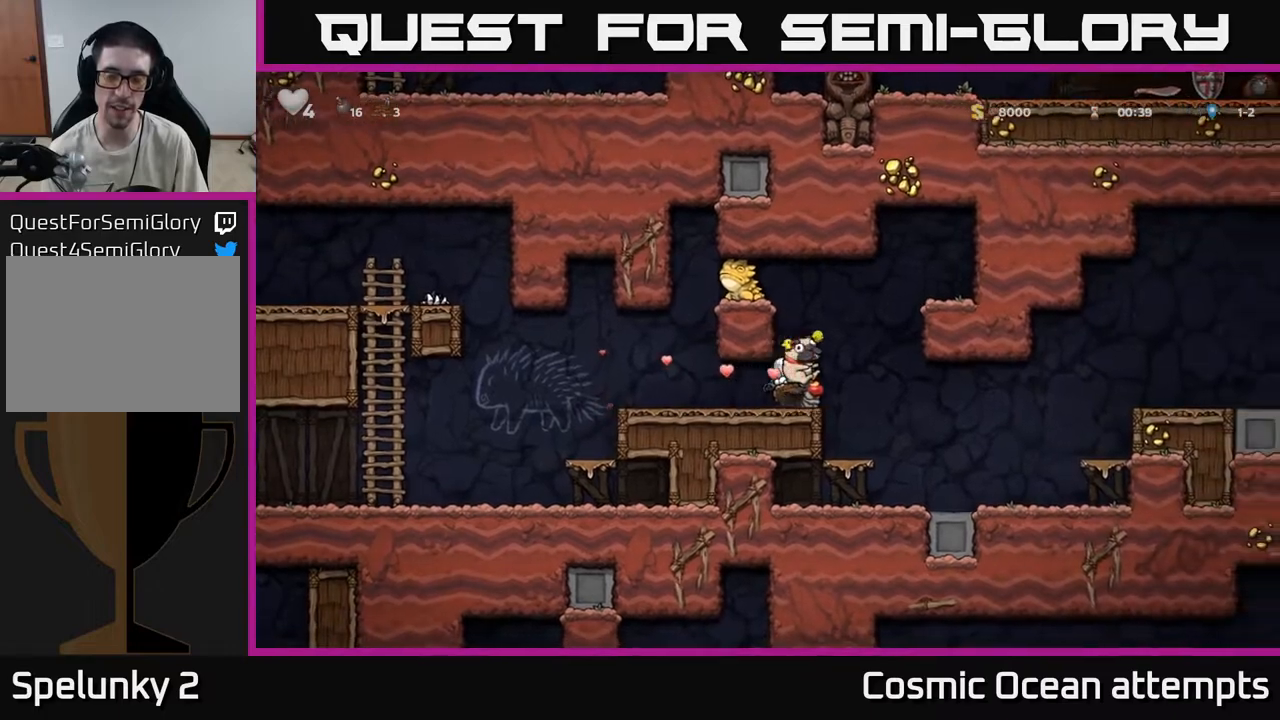
{"buttons": ["DPAD_RIGHT"], "left_stick": "center", "right_stick": "center", "events": []}
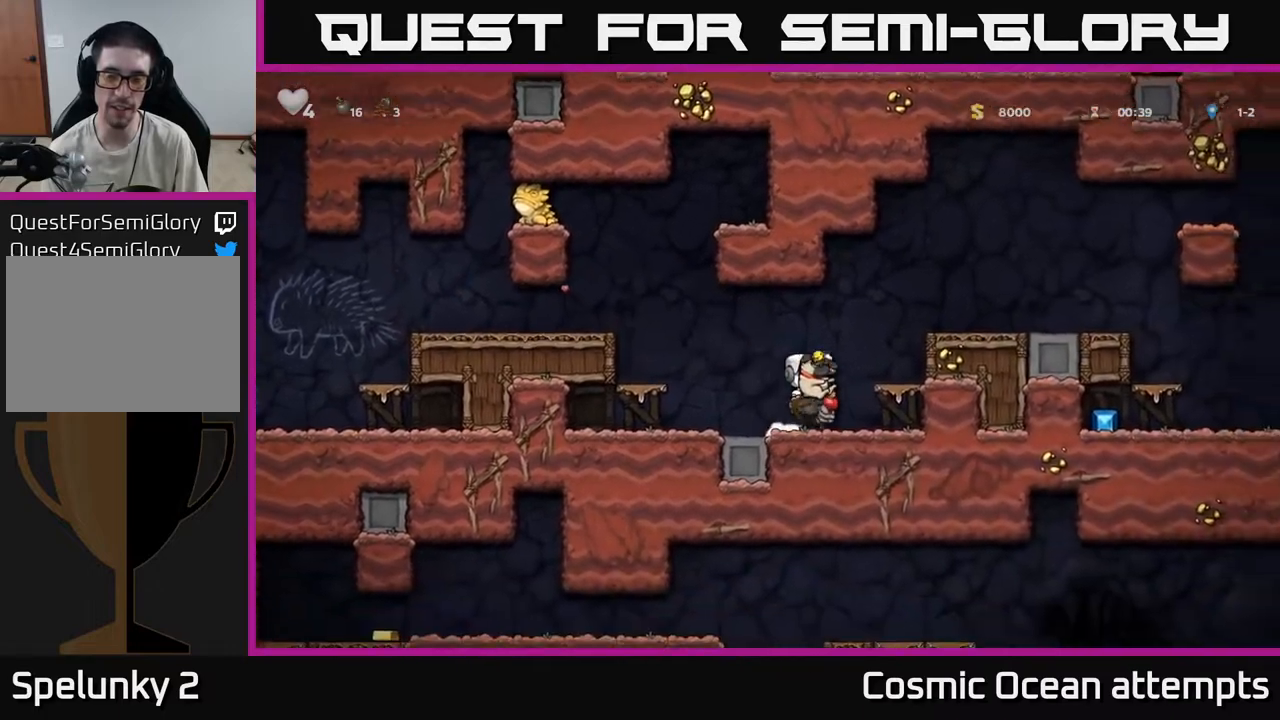
{"buttons": ["DPAD_RIGHT"], "left_stick": "center", "right_stick": "center", "events": [[50, "A", "down"], [200, "A", "up"], [267, "A", "down"], [400, "A", "up"]]}
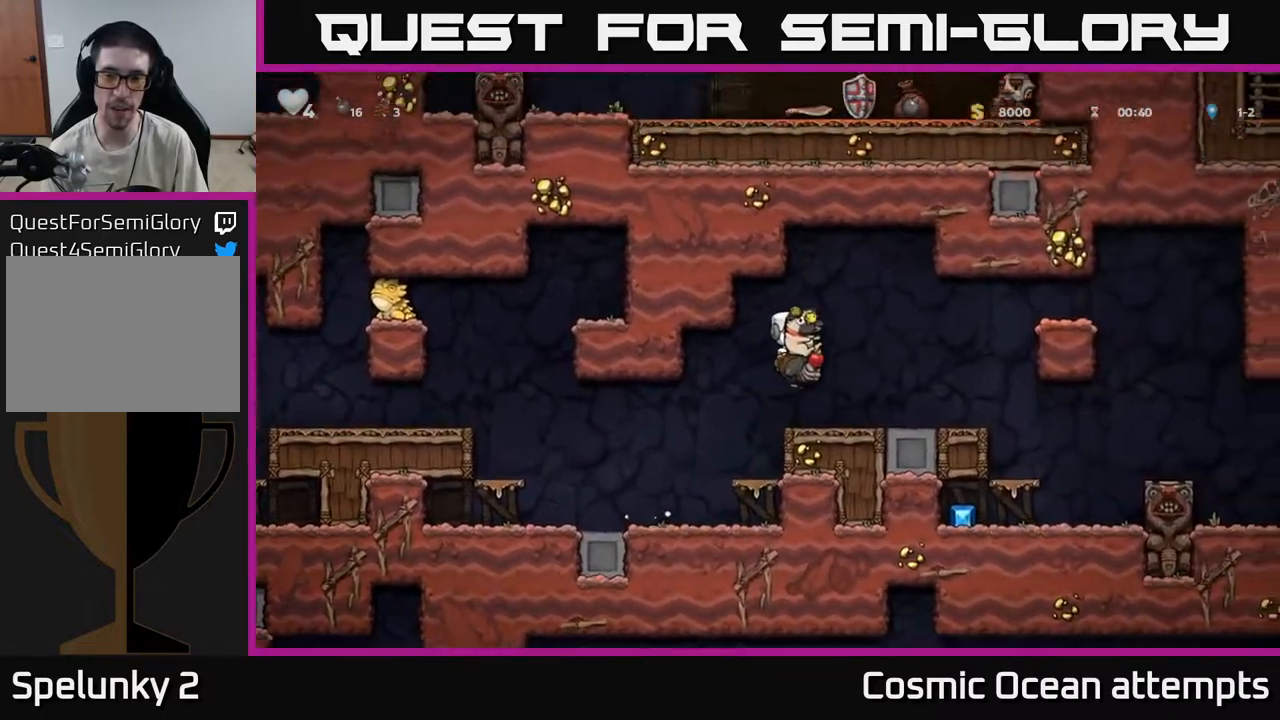
{"buttons": [], "left_stick": "center", "right_stick": "center", "events": [[400, "DPAD_RIGHT", "up"]]}
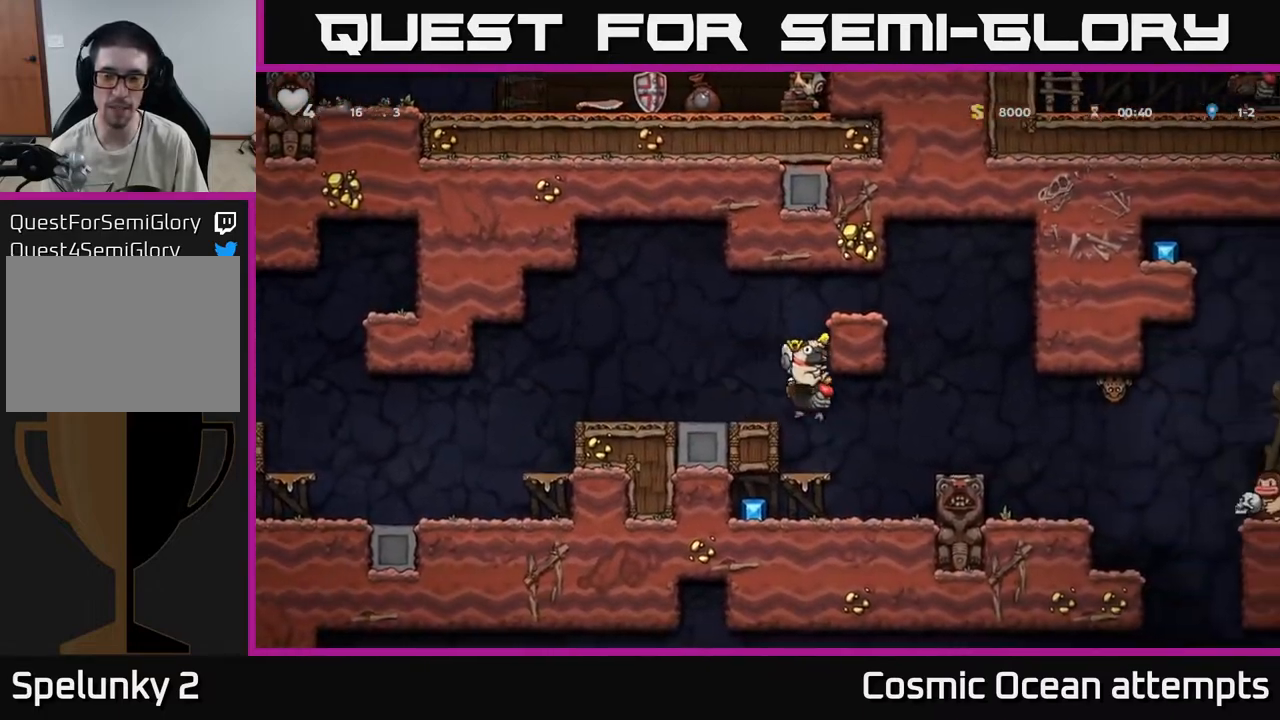
{"buttons": [], "left_stick": "center", "right_stick": "center", "events": [[267, "DPAD_DOWN", "down"], [317, "A", "down"], [417, "A", "up"], [467, "DPAD_DOWN", "up"]]}
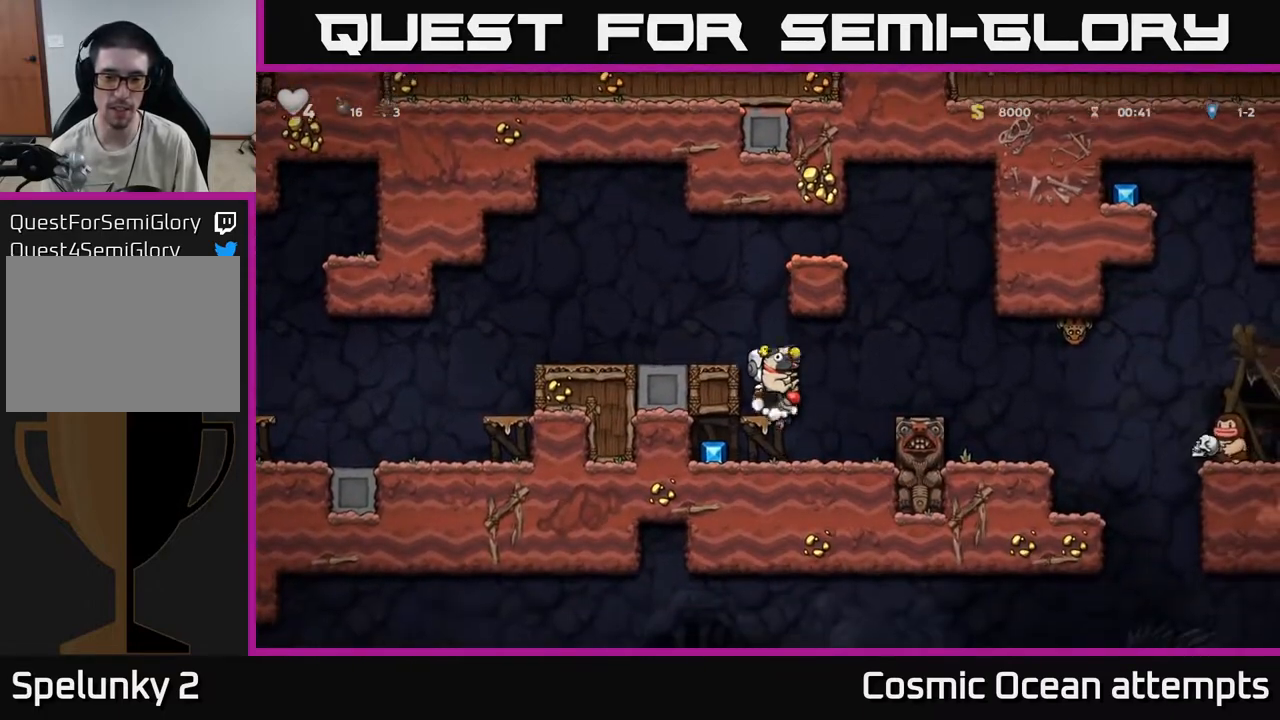
{"buttons": [], "left_stick": "center", "right_stick": "center", "events": [[50, "DPAD_LEFT", "down"], [233, "DPAD_LEFT", "up"], [283, "DPAD_RIGHT", "down"], [433, "DPAD_RIGHT", "up"]]}
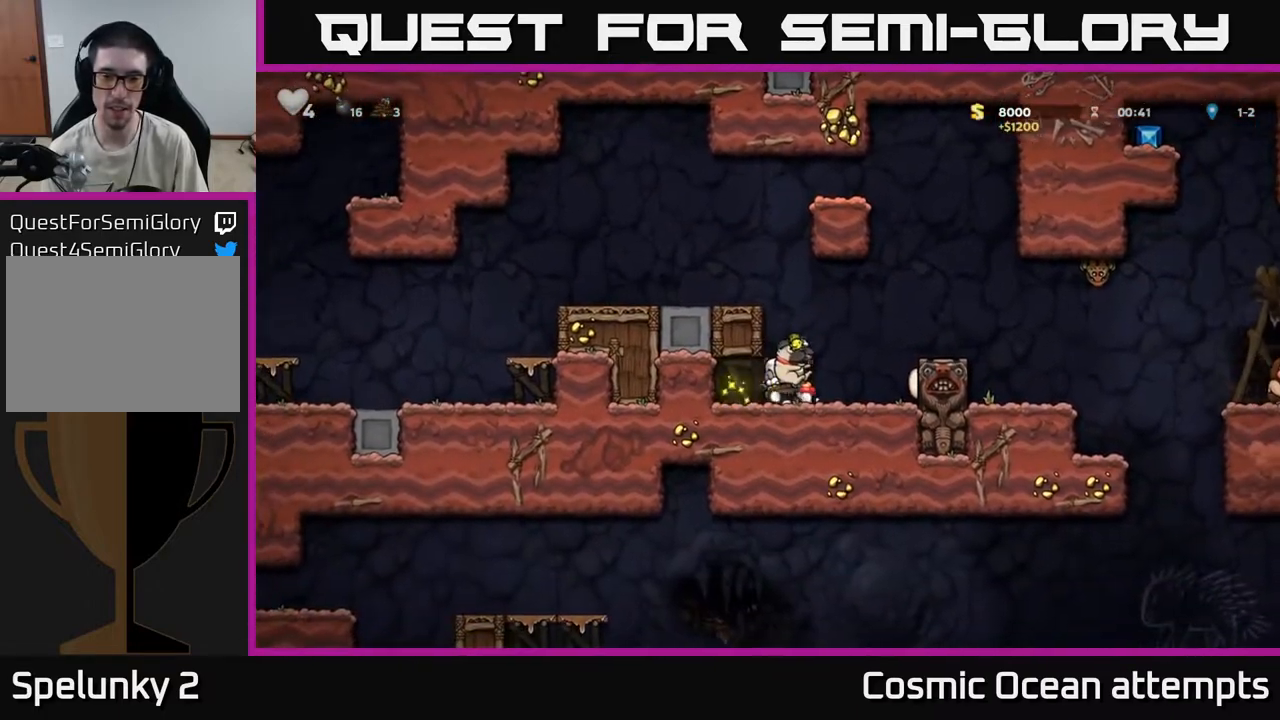
{"buttons": [], "left_stick": "center", "right_stick": "center", "events": [[133, "A", "down"], [350, "A", "up"]]}
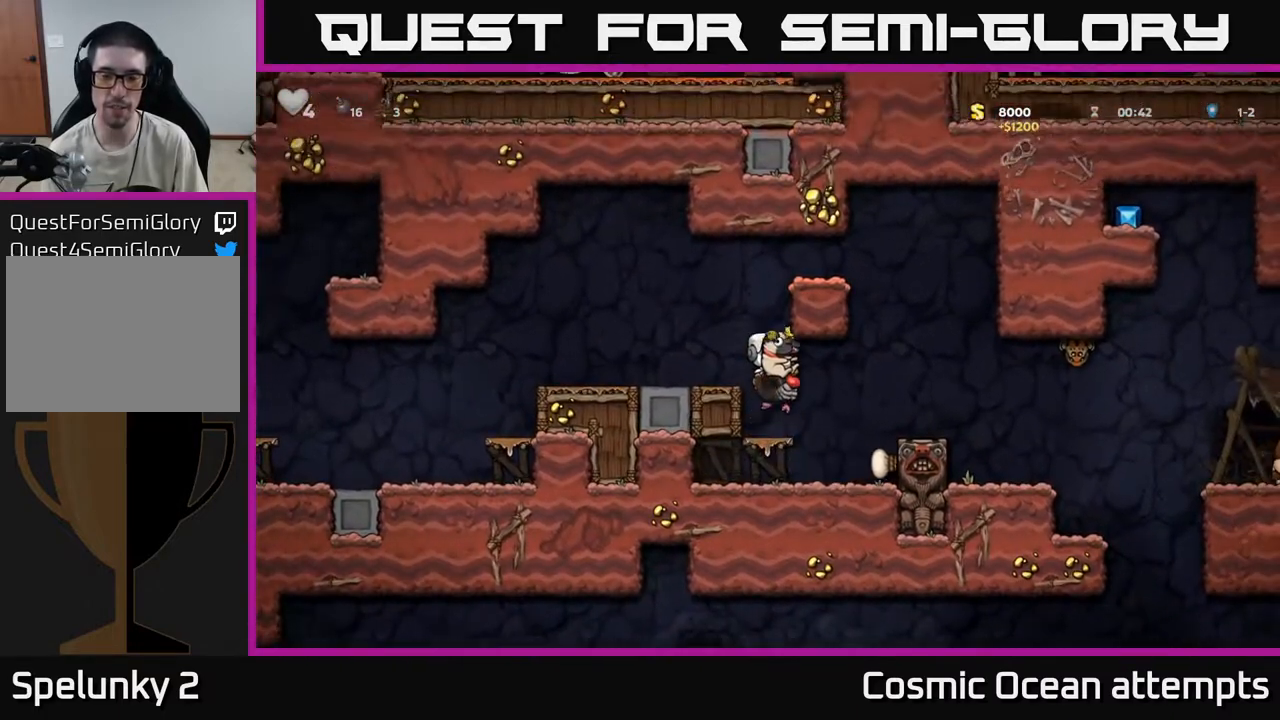
{"buttons": [], "left_stick": "center", "right_stick": "center", "events": []}
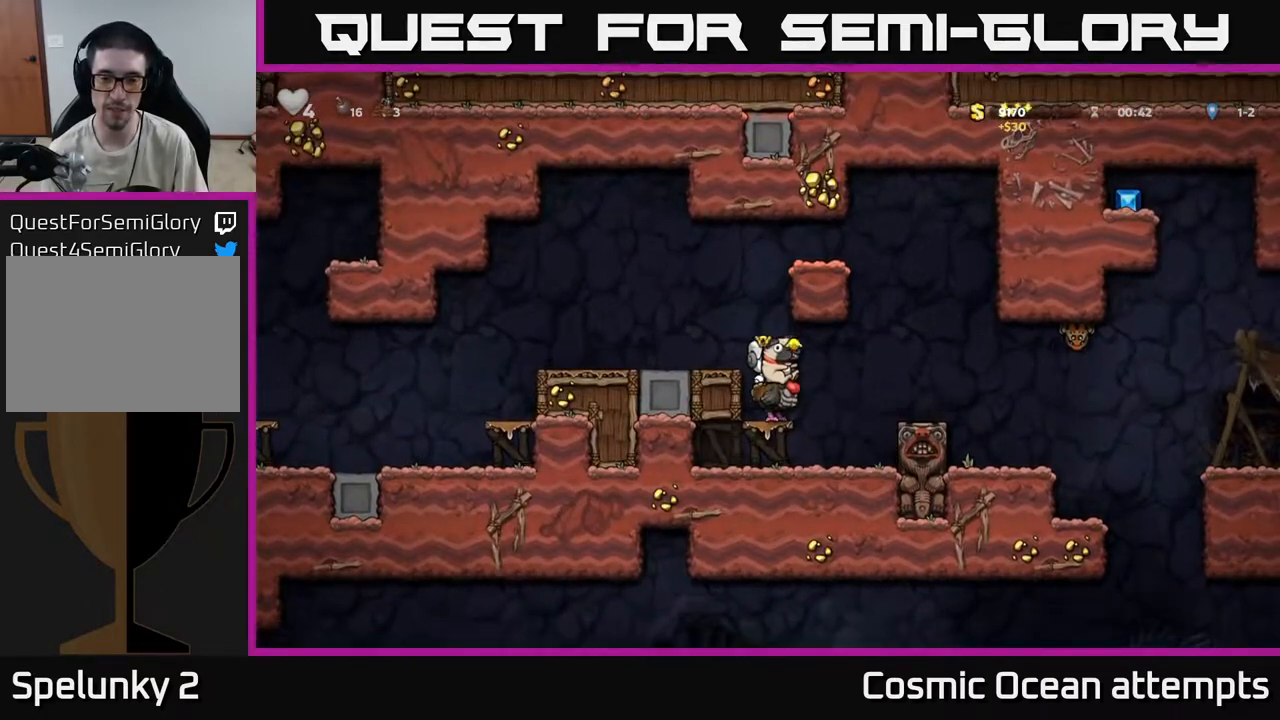
{"buttons": ["DPAD_LEFT"], "left_stick": "center", "right_stick": "center", "events": [[217, "DPAD_LEFT", "down"], [250, "A", "down"], [433, "A", "up"]]}
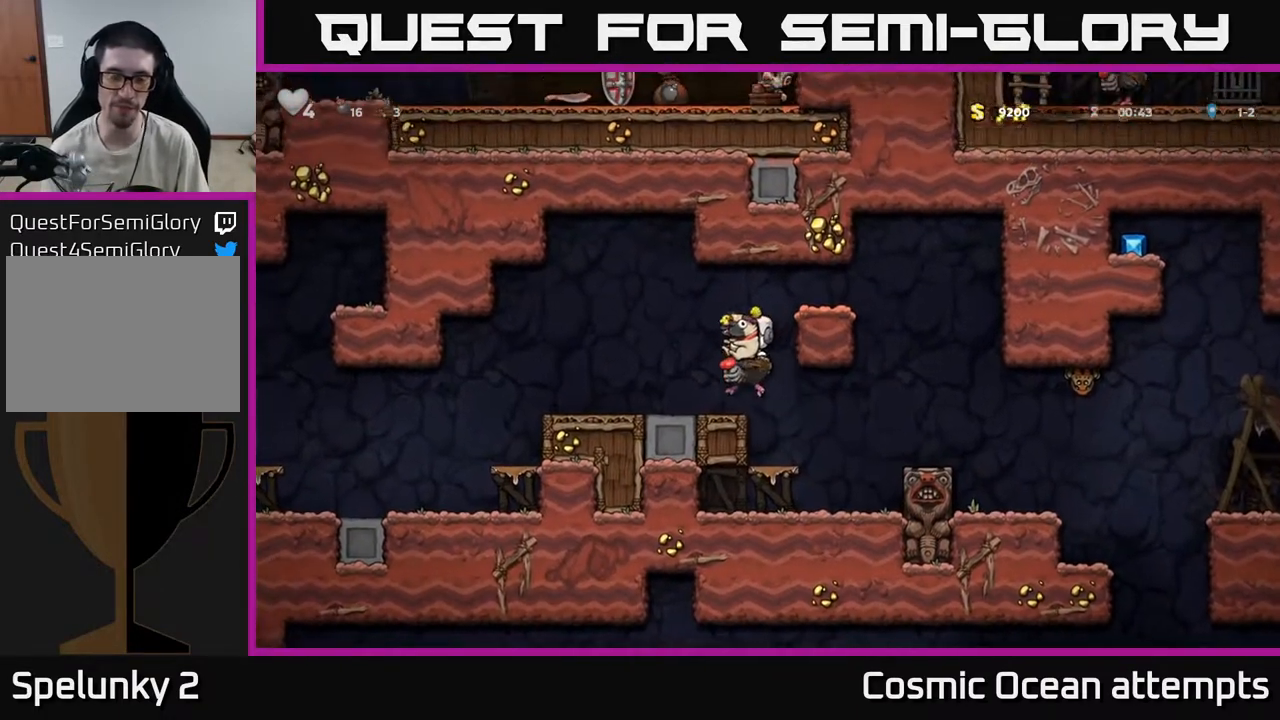
{"buttons": ["DPAD_RIGHT"], "left_stick": "center", "right_stick": "center", "events": [[50, "DPAD_LEFT", "up"], [300, "DPAD_RIGHT", "down"], [350, "A", "down"], [483, "A", "up"]]}
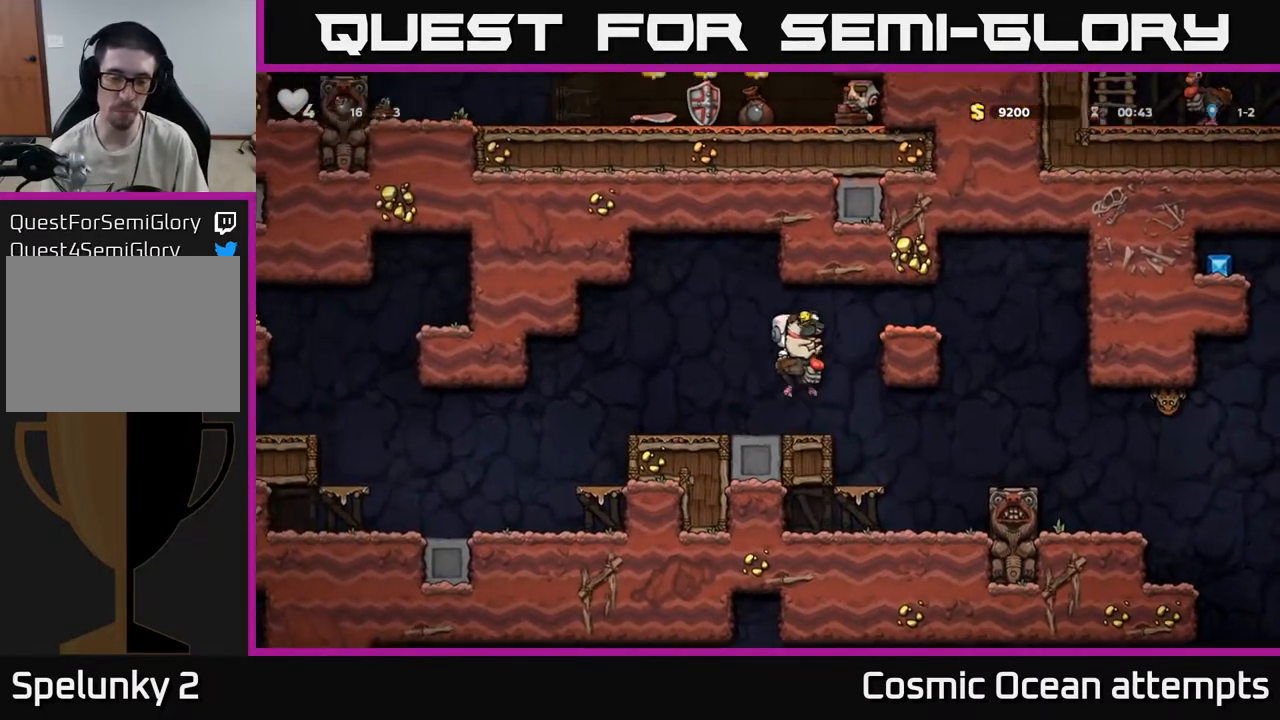
{"buttons": ["DPAD_DOWN"], "left_stick": "center", "right_stick": "center", "events": [[17, "DPAD_RIGHT", "up"], [50, "DPAD_LEFT", "down"], [350, "DPAD_LEFT", "up"], [450, "DPAD_DOWN", "down"]]}
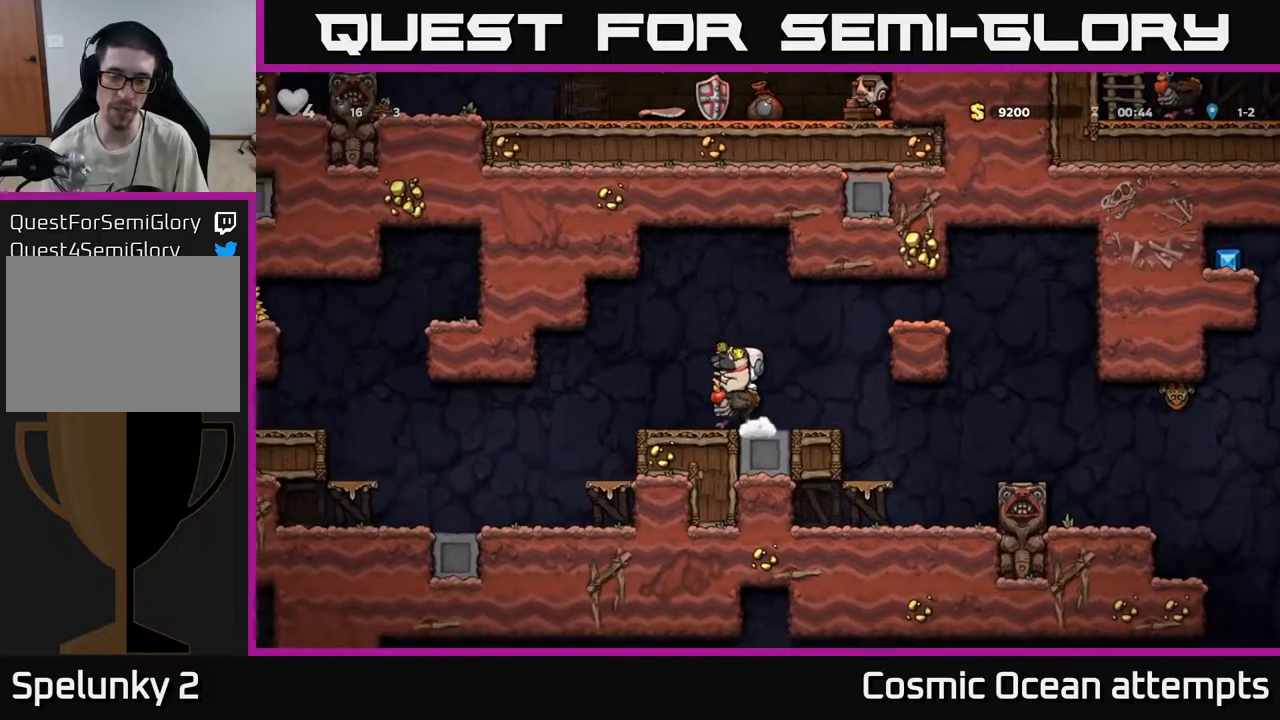
{"buttons": ["DPAD_DOWN"], "left_stick": "center", "right_stick": "center", "events": [[17, "A", "down"], [150, "A", "up"], [300, "DPAD_DOWN", "up"], [300, "DPAD_LEFT", "down"], [417, "DPAD_DOWN", "down"], [417, "DPAD_LEFT", "up"]]}
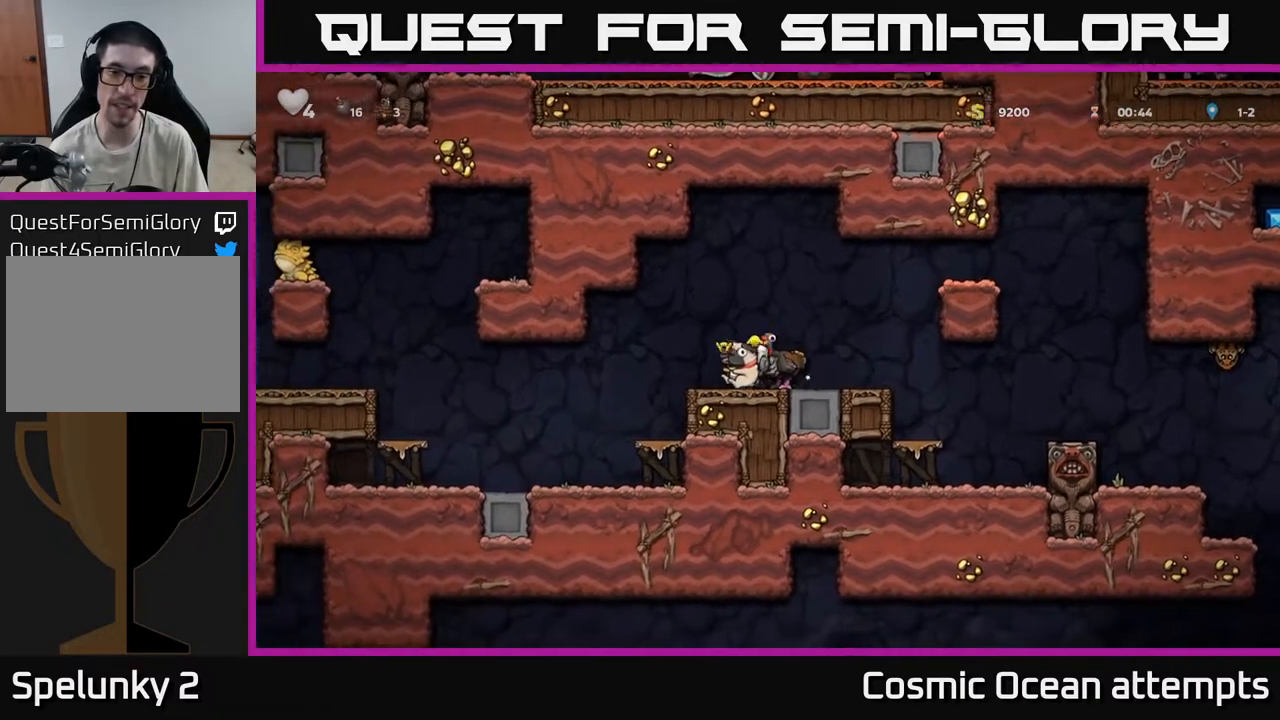
{"buttons": ["DPAD_DOWN"], "left_stick": "center", "right_stick": "center", "events": []}
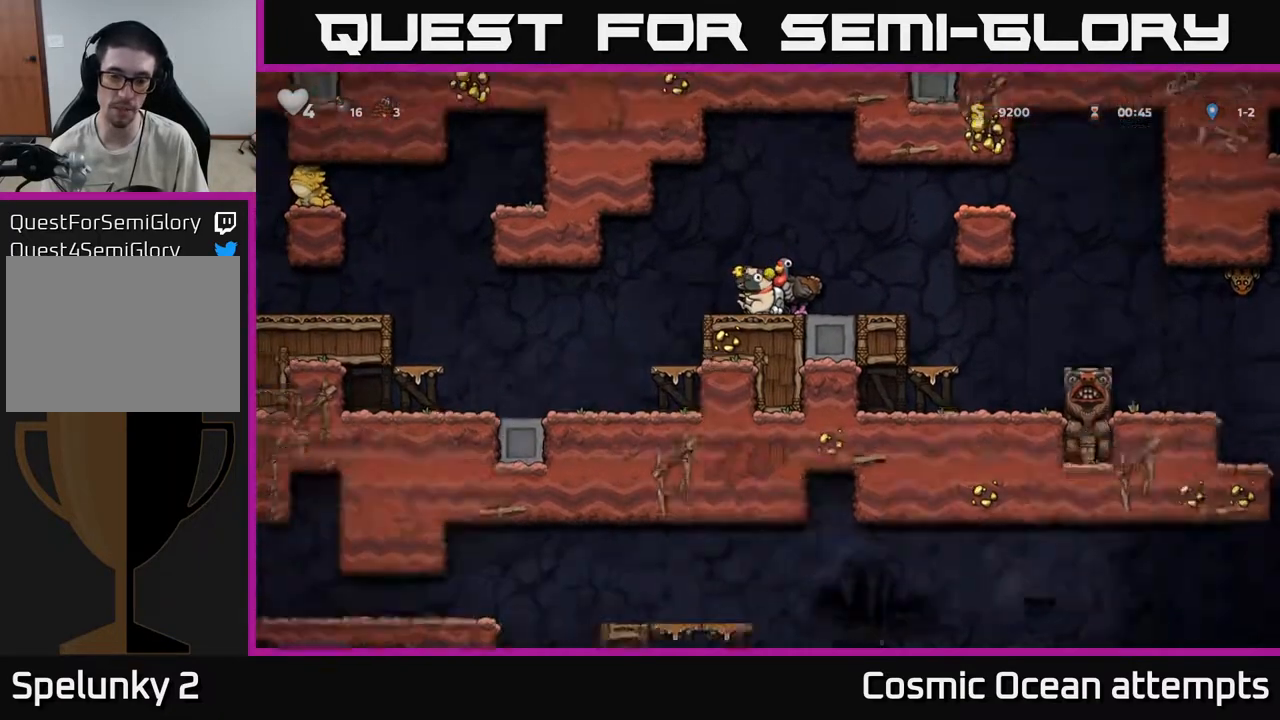
{"buttons": ["DPAD_RIGHT"], "left_stick": "center", "right_stick": "center", "events": [[183, "DPAD_DOWN", "up"], [367, "DPAD_RIGHT", "down"]]}
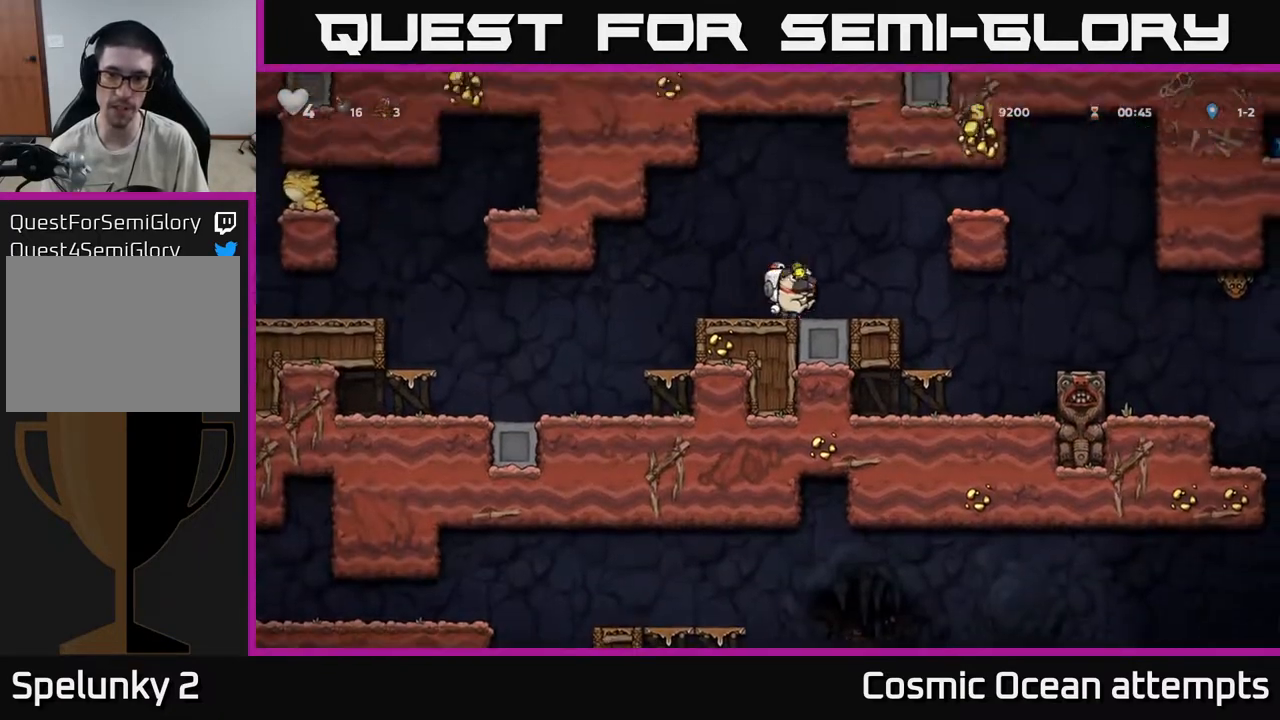
{"buttons": ["DPAD_RIGHT"], "left_stick": "center", "right_stick": "center", "events": [[167, "A", "down"], [300, "A", "up"]]}
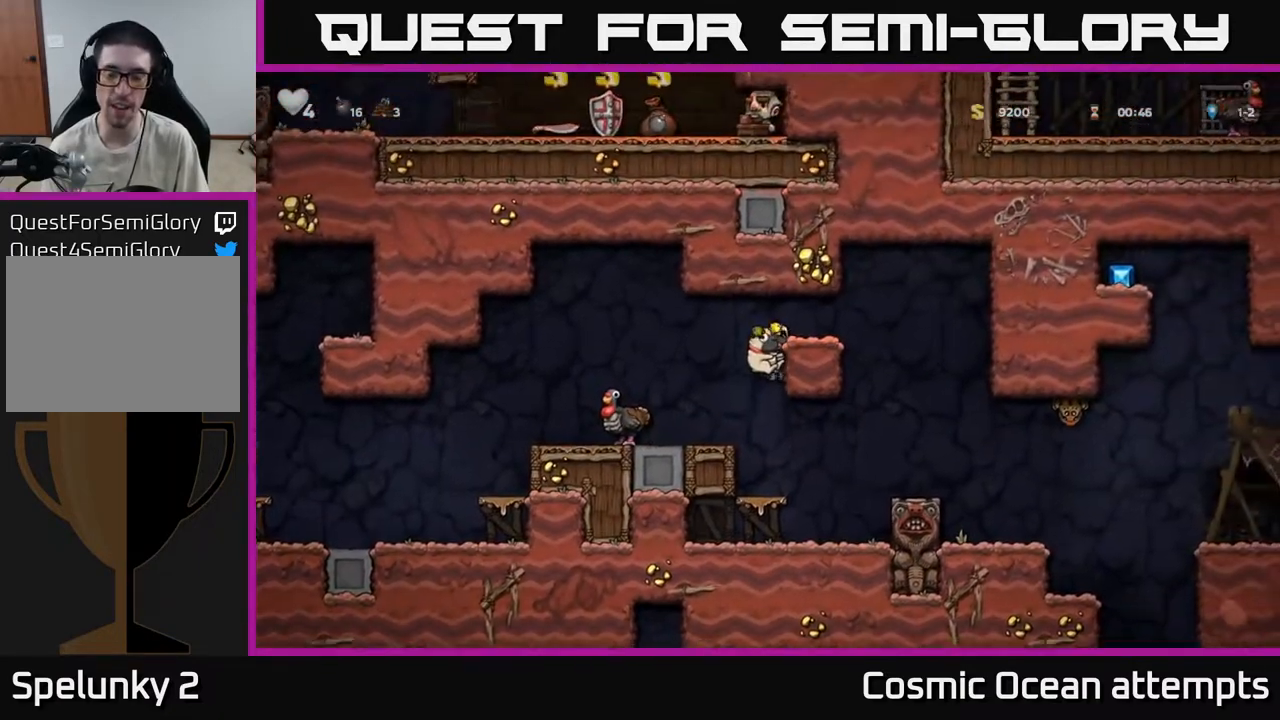
{"buttons": [], "left_stick": "center", "right_stick": "center", "events": [[33, "A", "down"], [150, "A", "up"], [200, "DPAD_RIGHT", "up"]]}
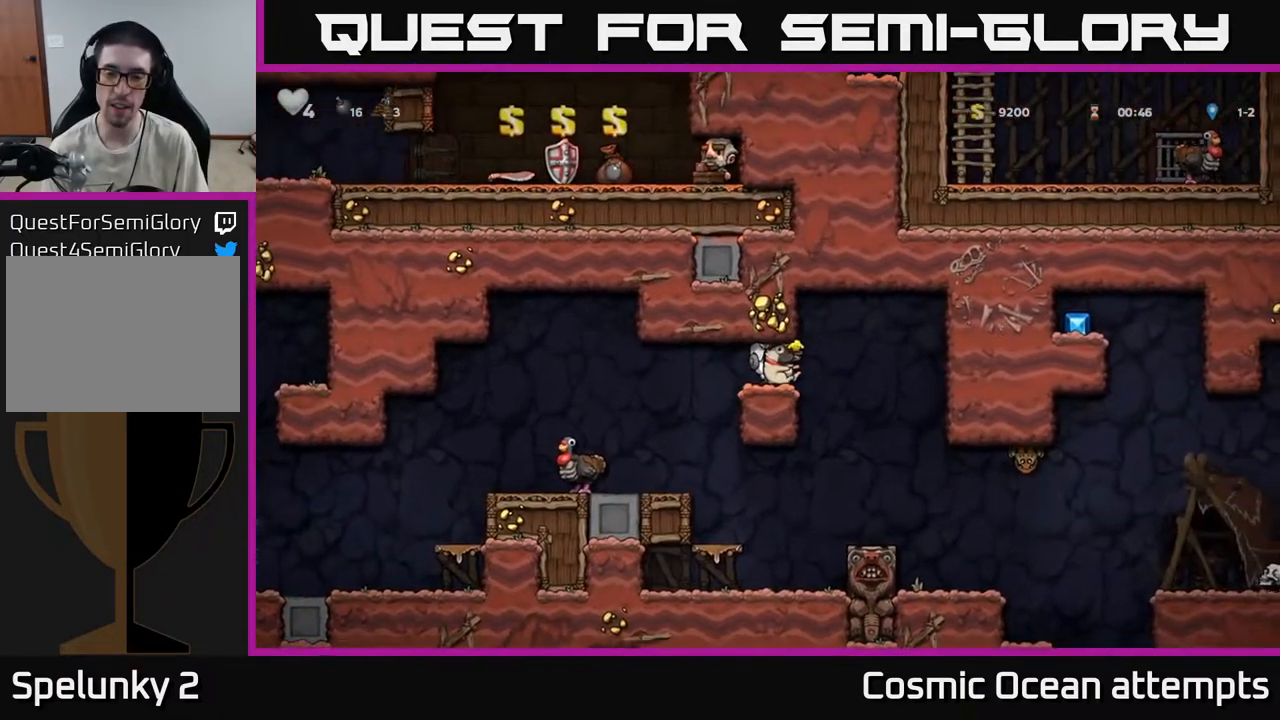
{"buttons": [], "left_stick": "center", "right_stick": "center", "events": [[33, "DPAD_RIGHT", "down"], [217, "DPAD_RIGHT", "up"]]}
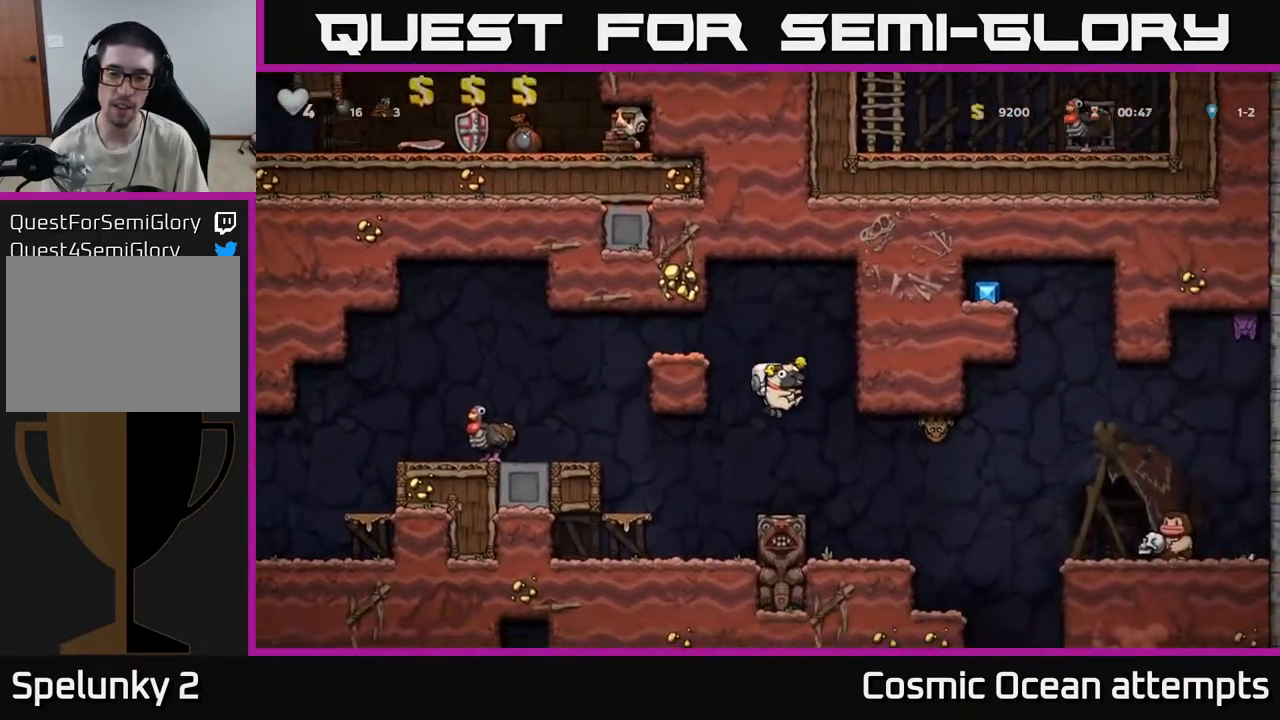
{"buttons": [], "left_stick": "center", "right_stick": "center", "events": []}
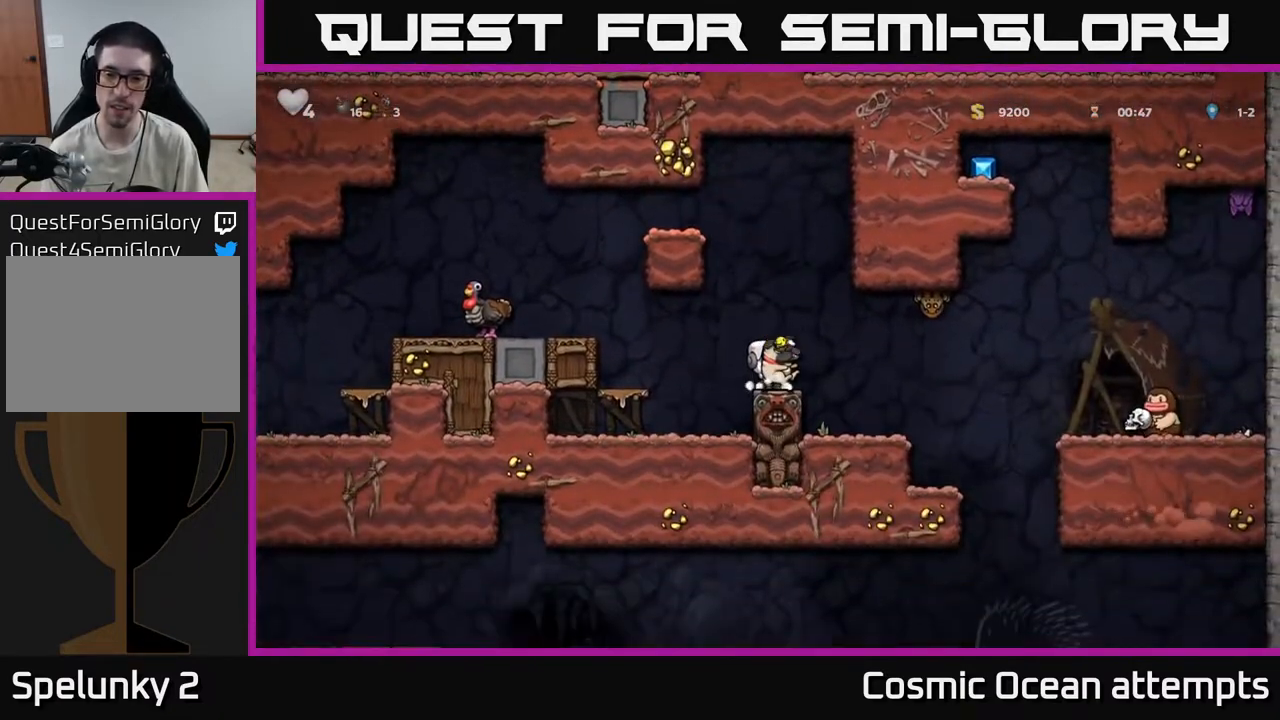
{"buttons": [], "left_stick": "center", "right_stick": "center", "events": []}
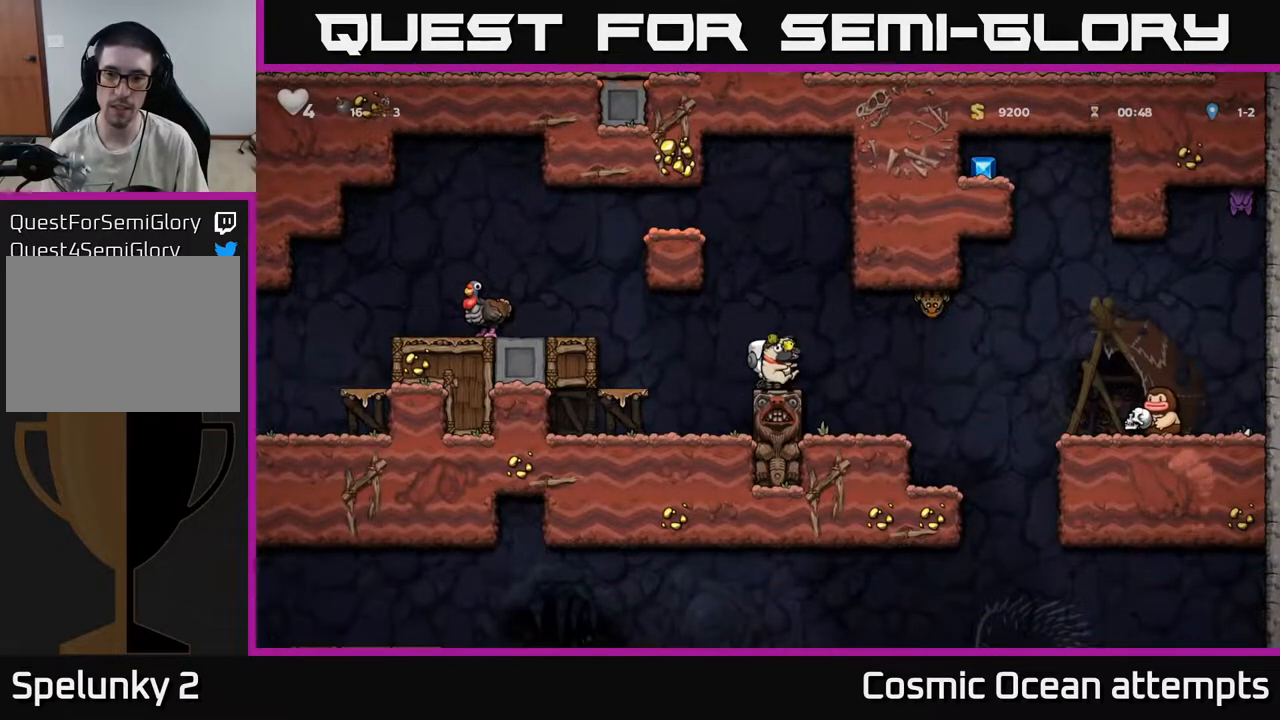
{"buttons": [], "left_stick": "center", "right_stick": "center", "events": []}
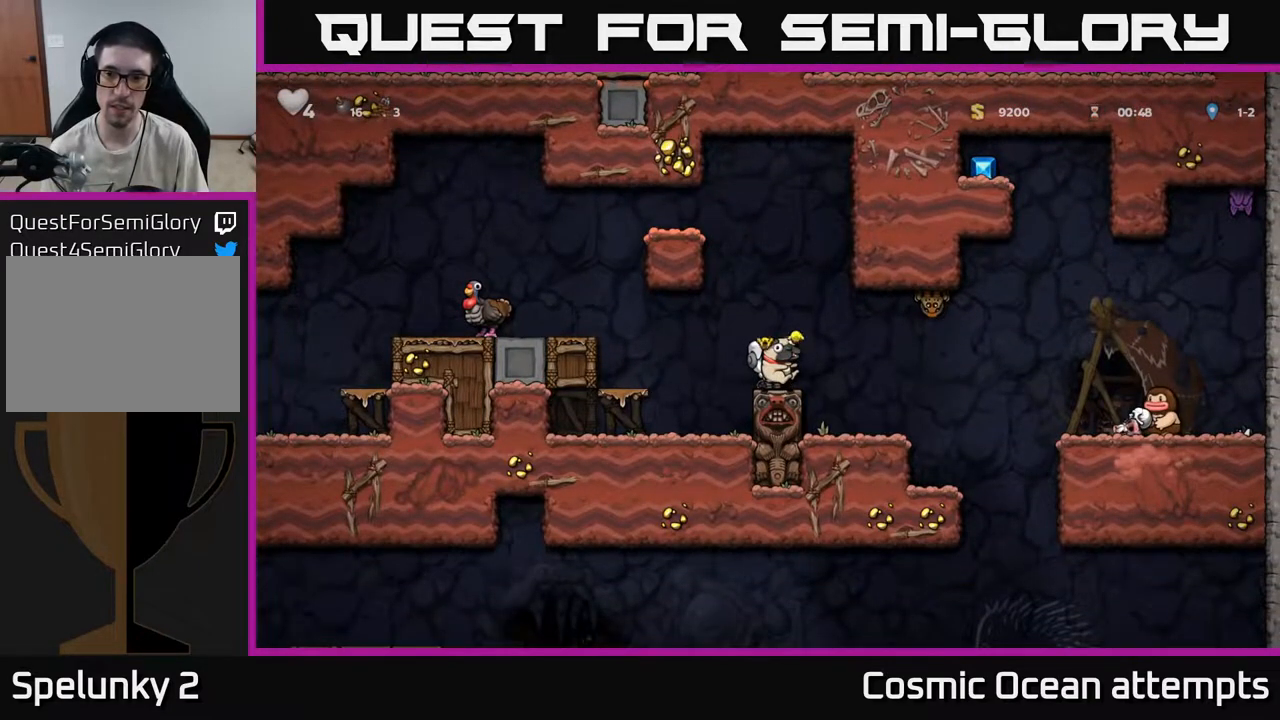
{"buttons": [], "left_stick": "center", "right_stick": "center", "events": []}
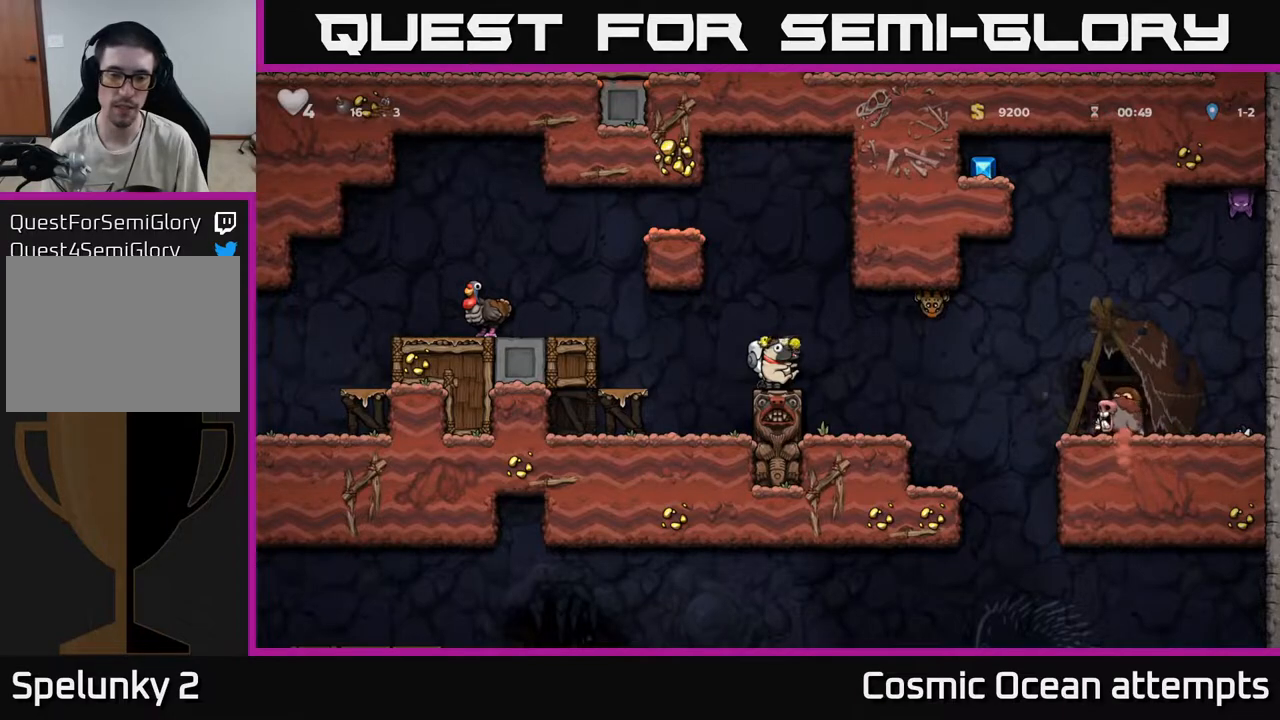
{"buttons": [], "left_stick": "center", "right_stick": "center", "events": []}
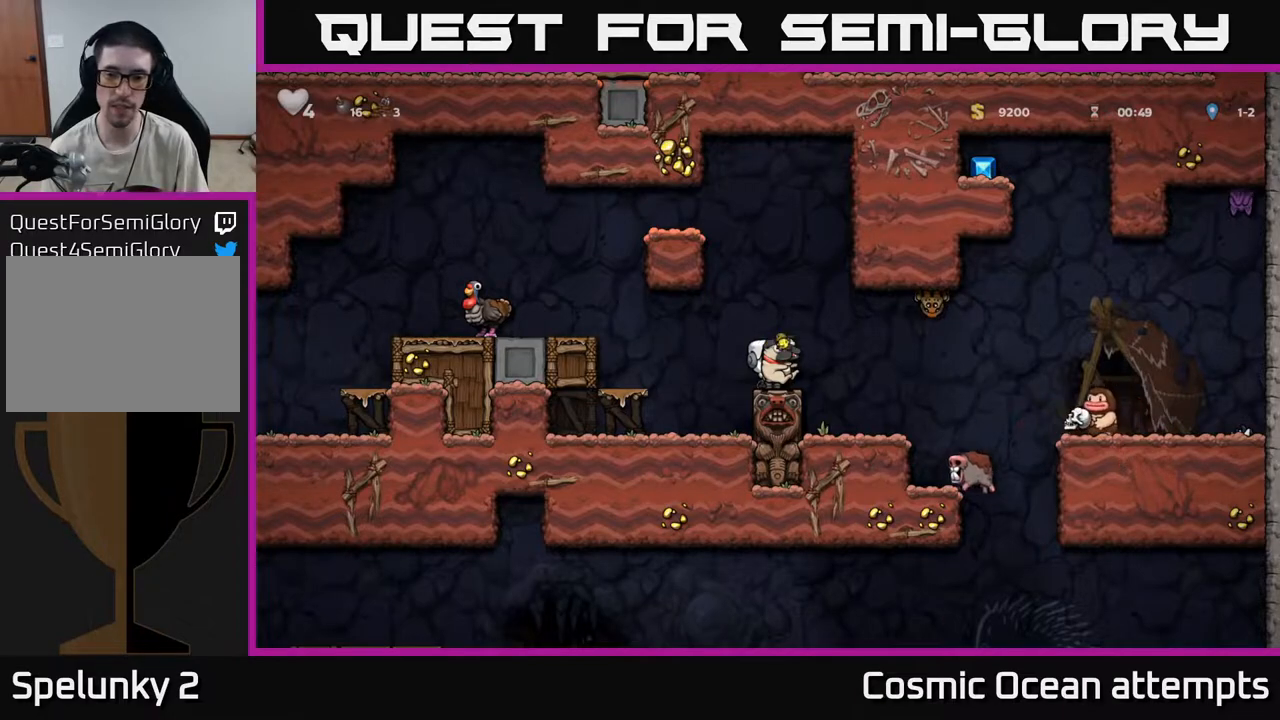
{"buttons": ["DPAD_DOWN"], "left_stick": "center", "right_stick": "center", "events": [[133, "DPAD_RIGHT", "down"], [167, "DPAD_RIGHT", "up"], [300, "DPAD_DOWN", "down"], [417, "X", "down"], [500, "X", "up"]]}
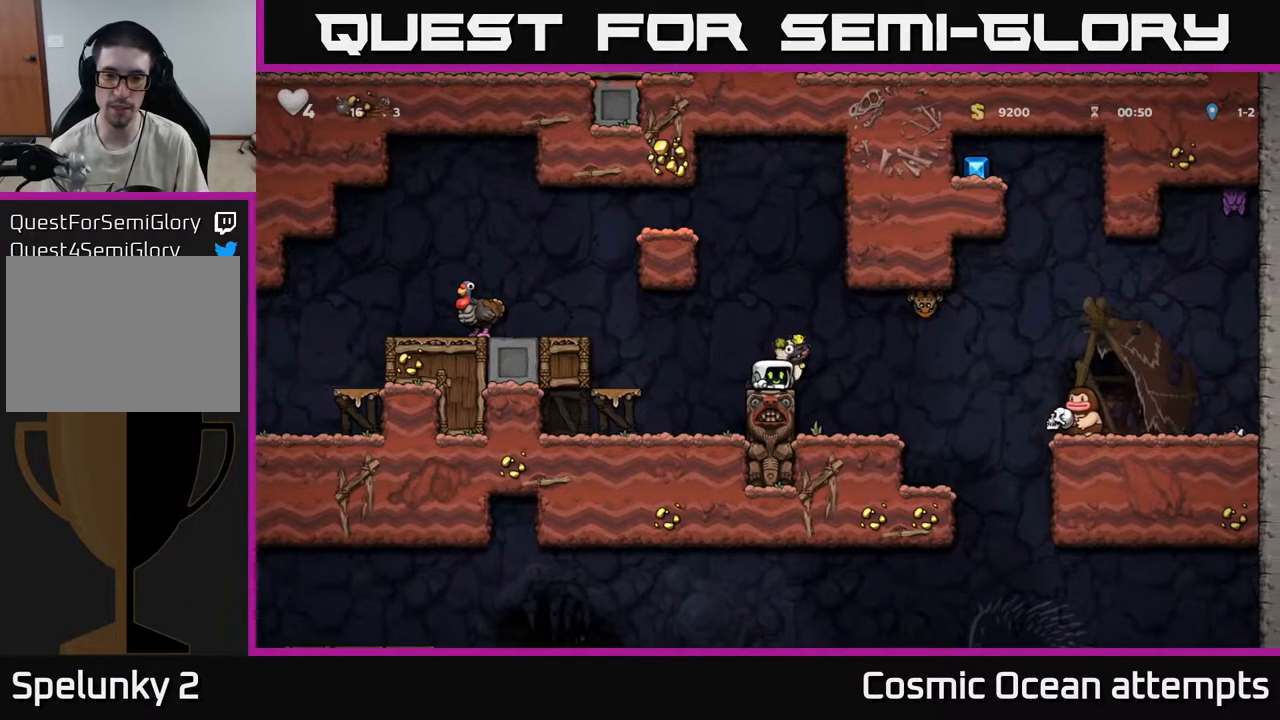
{"buttons": [], "left_stick": "center", "right_stick": "center", "events": [[100, "DPAD_DOWN", "up"]]}
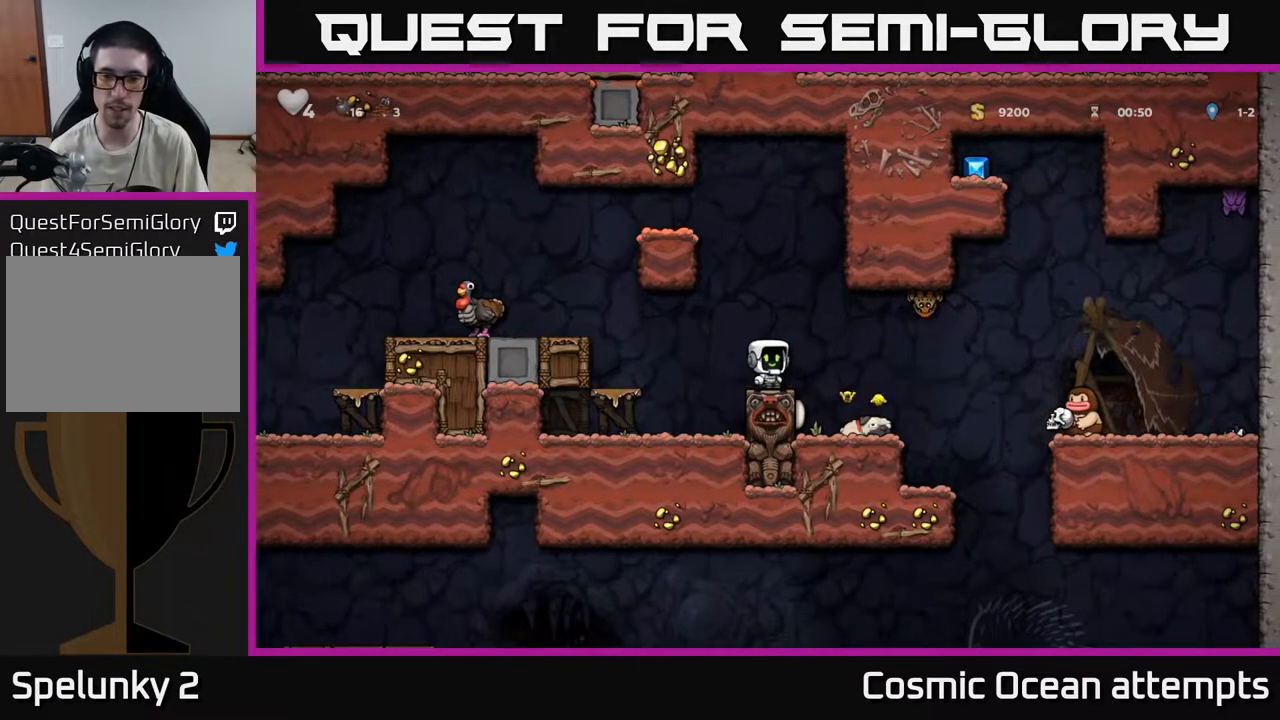
{"buttons": [], "left_stick": "center", "right_stick": "center", "events": []}
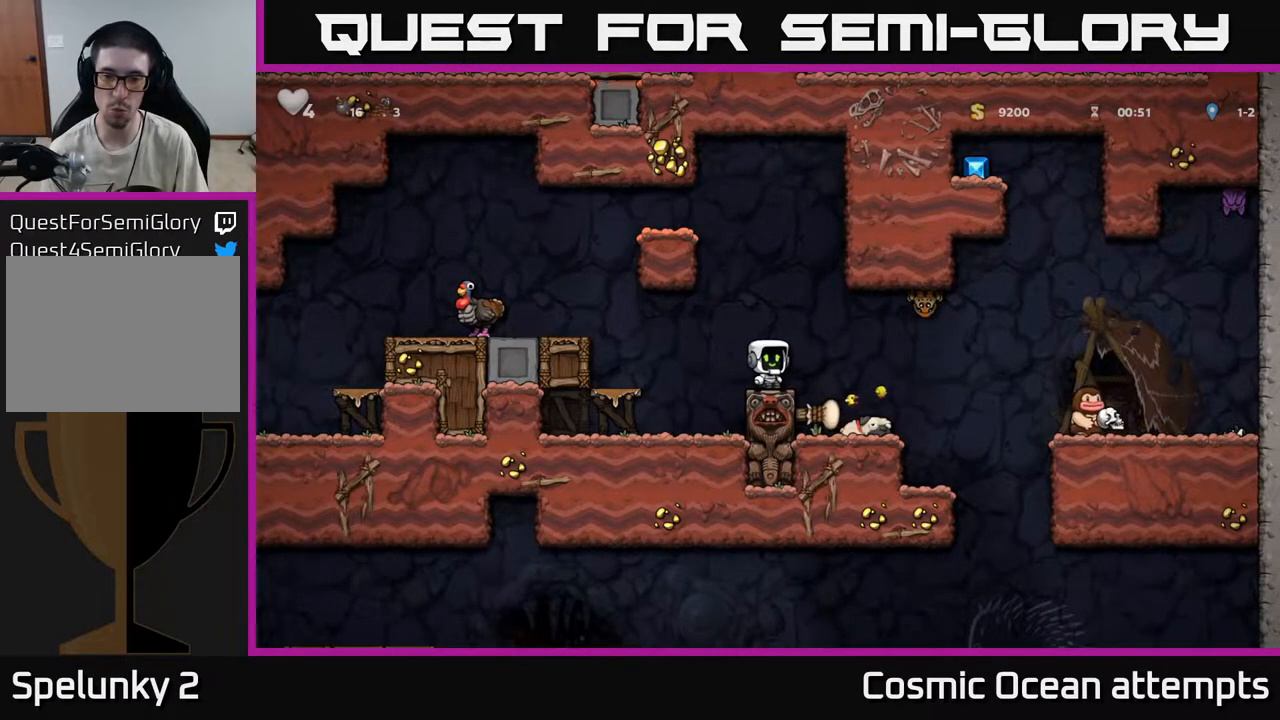
{"buttons": ["DPAD_LEFT"], "left_stick": "center", "right_stick": "center", "events": [[133, "DPAD_LEFT", "down"], [250, "A", "down"], [367, "A", "up"]]}
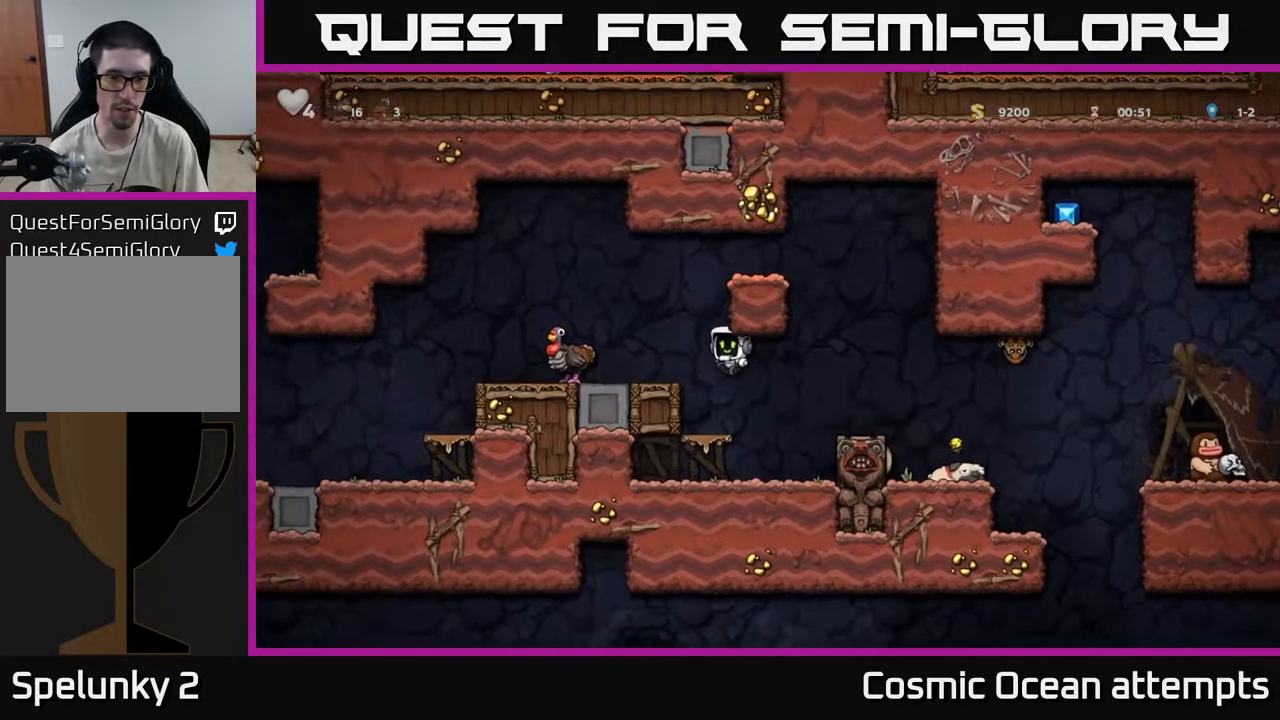
{"buttons": ["DPAD_RIGHT"], "left_stick": "center", "right_stick": "center", "events": [[150, "A", "down"], [300, "A", "up"], [367, "DPAD_LEFT", "up"], [467, "DPAD_RIGHT", "down"]]}
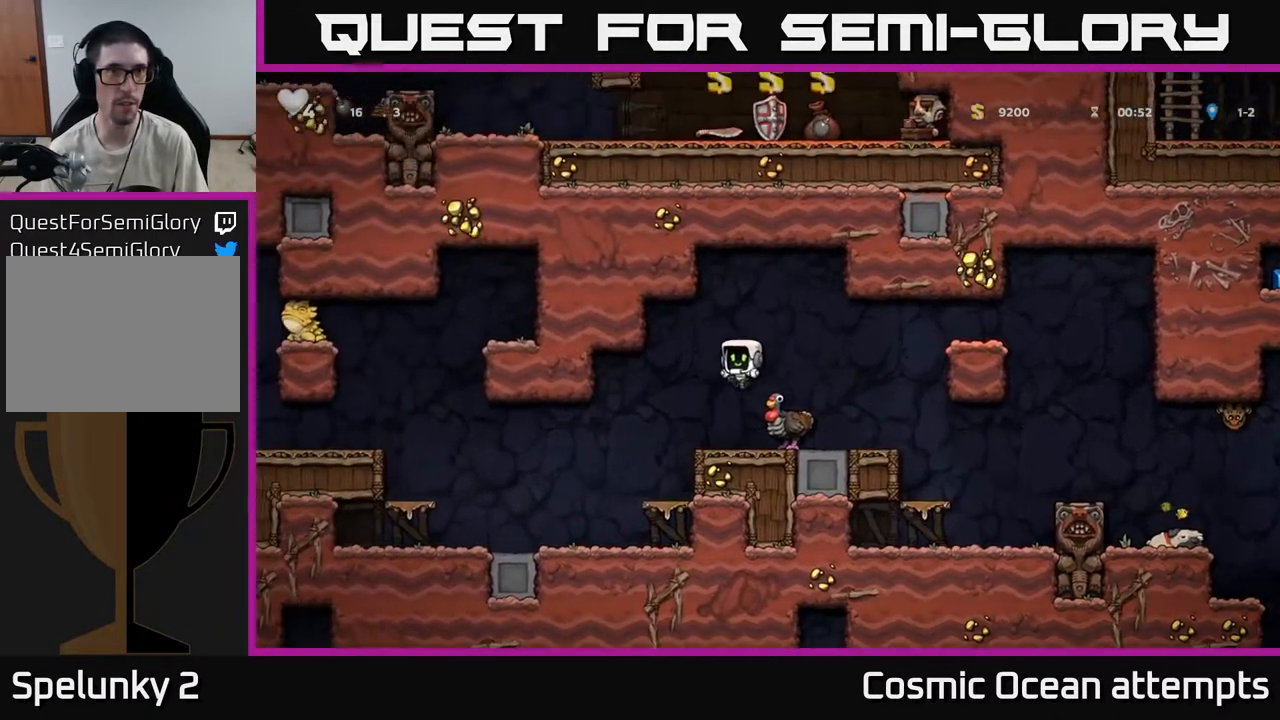
{"buttons": ["DPAD_RIGHT"], "left_stick": "center", "right_stick": "center", "events": [[50, "DPAD_RIGHT", "up"], [317, "DPAD_RIGHT", "down"]]}
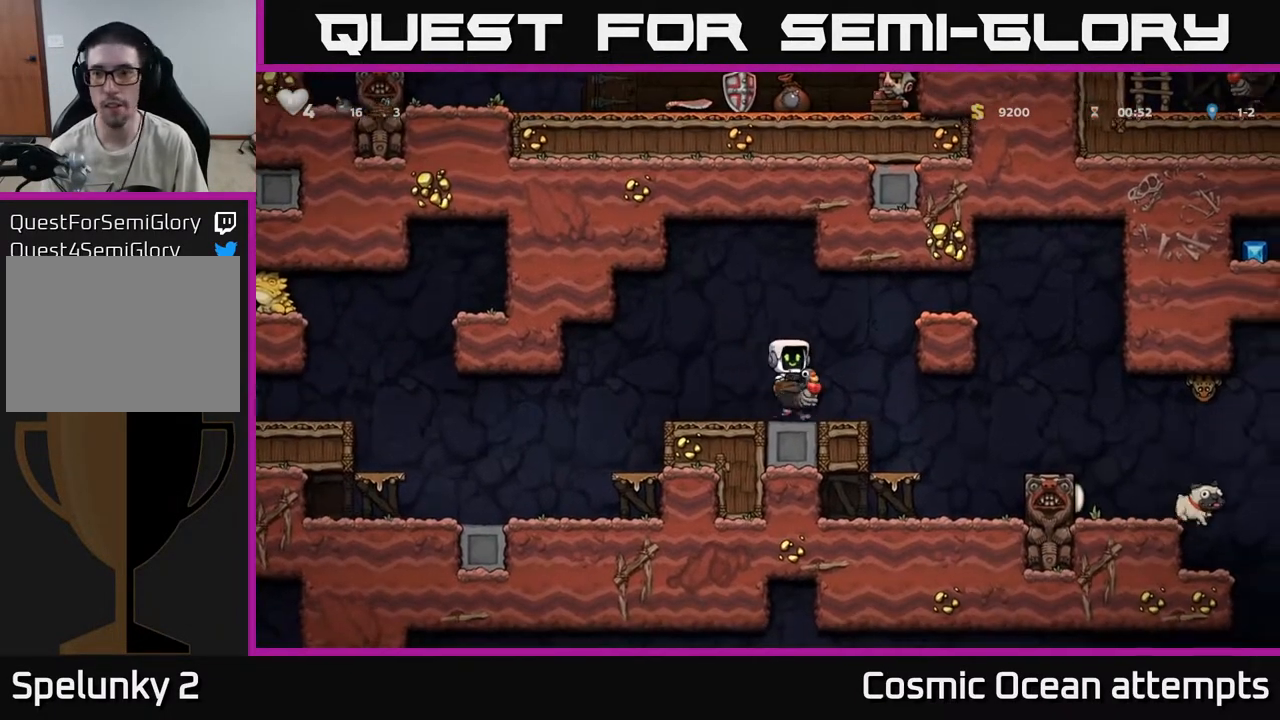
{"buttons": [], "left_stick": "center", "right_stick": "center", "events": [[200, "DPAD_RIGHT", "up"]]}